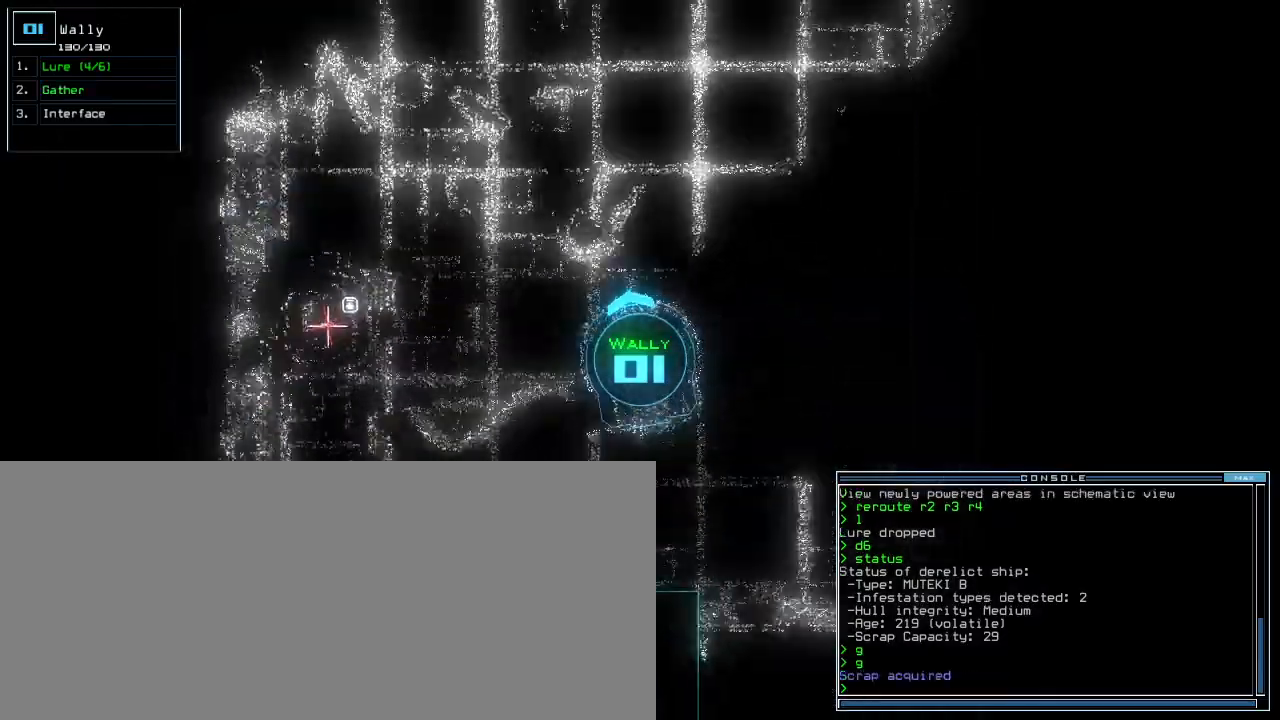
Gameplay with keyboard; each line is a JSON object with the keys held at the frame after it. "events" lists presses ("down") and releases ("up") of ".", "0", "1", "2", "3", "4", "5", "6", "7", "8", "9", "a", "b", "backspace", "c", "caps_lock", "comma", "ctrl_l", "ctrl_r", "d", "down", "e", "equals", "escape", "f", "f9", "g", "h", "i", "j", "k", "l", "left", "m", "minus", "n", "o", "p", "q", "quote", "r", "return", "right", "s", "semicolon", "shift_l", "shift_r", "space", "t", "tab", "tilde", "u", "up", "v", "w", "x", "y" and "z" between this image and that frame as [ms after this image, input, new state], when the widget could be followed in between. No other keys are recorded. Mouse input is not recorded. Not read: other_keys.
{"keys": ["up"], "events": [[100, "left", "down"], [220, "left", "up"]]}
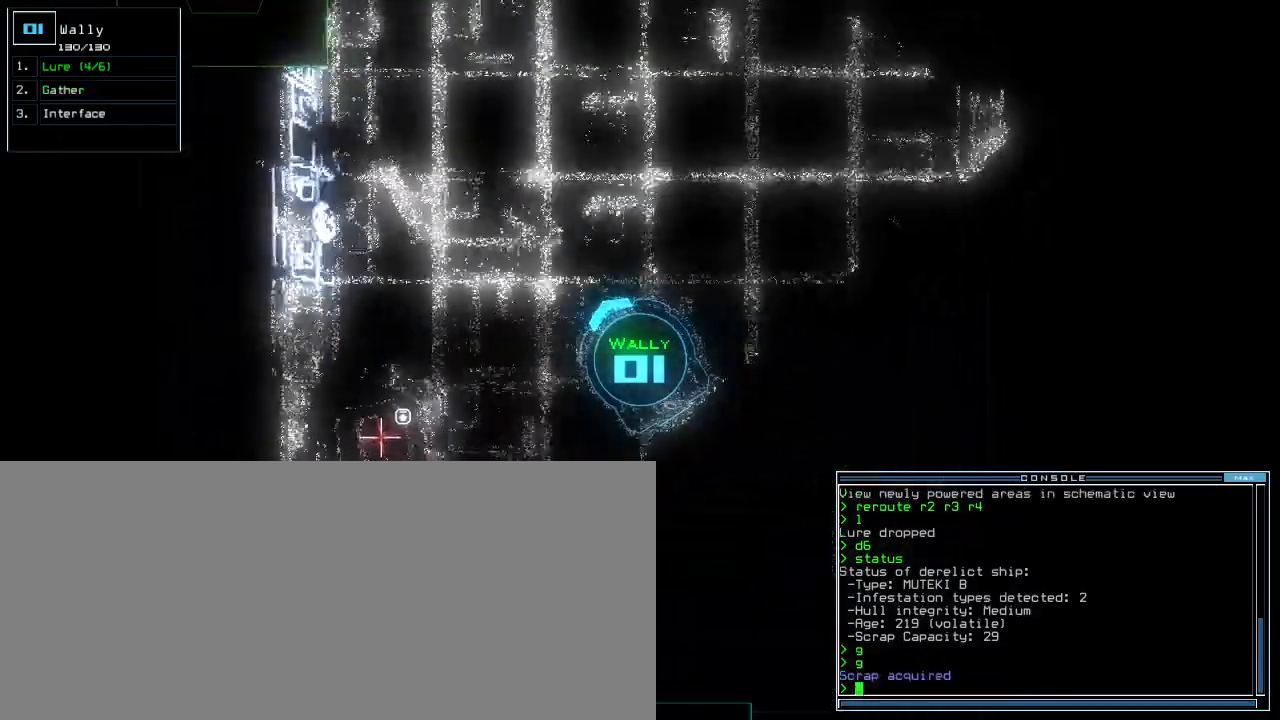
{"keys": ["up"], "events": [[220, "right", "down"], [320, "right", "up"]]}
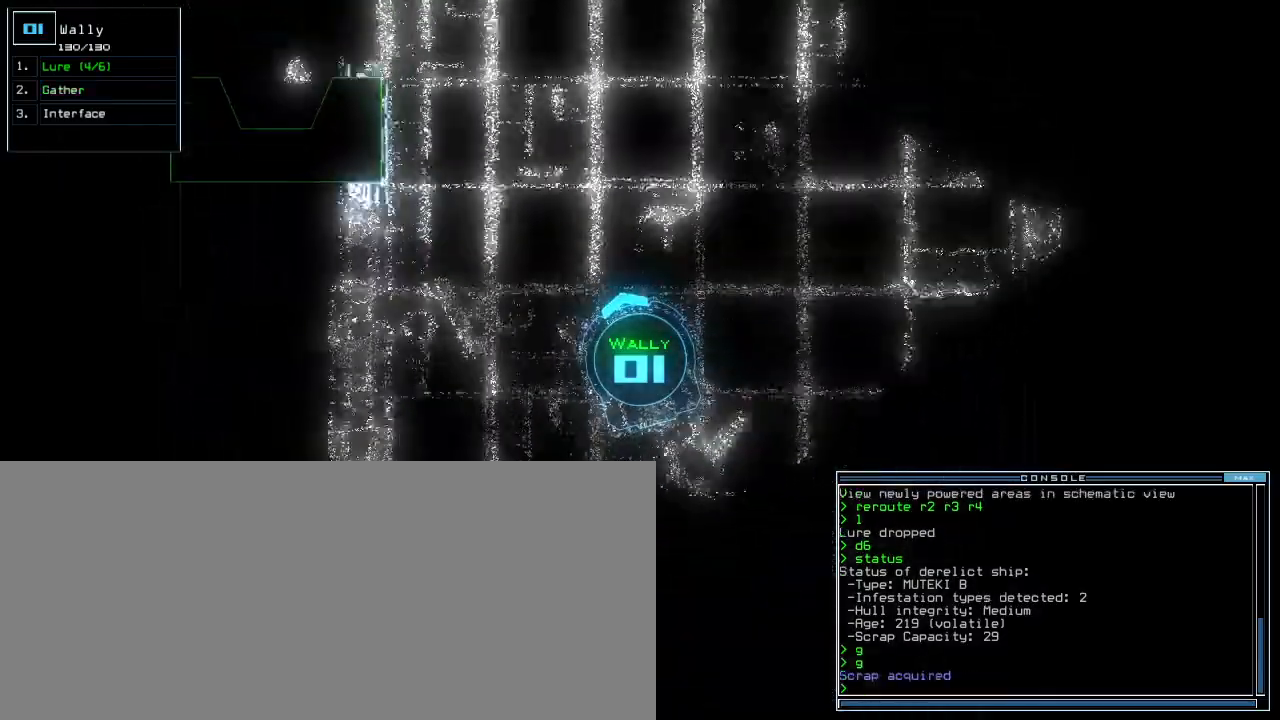
{"keys": ["up"], "events": [[240, "left", "down"], [320, "left", "up"]]}
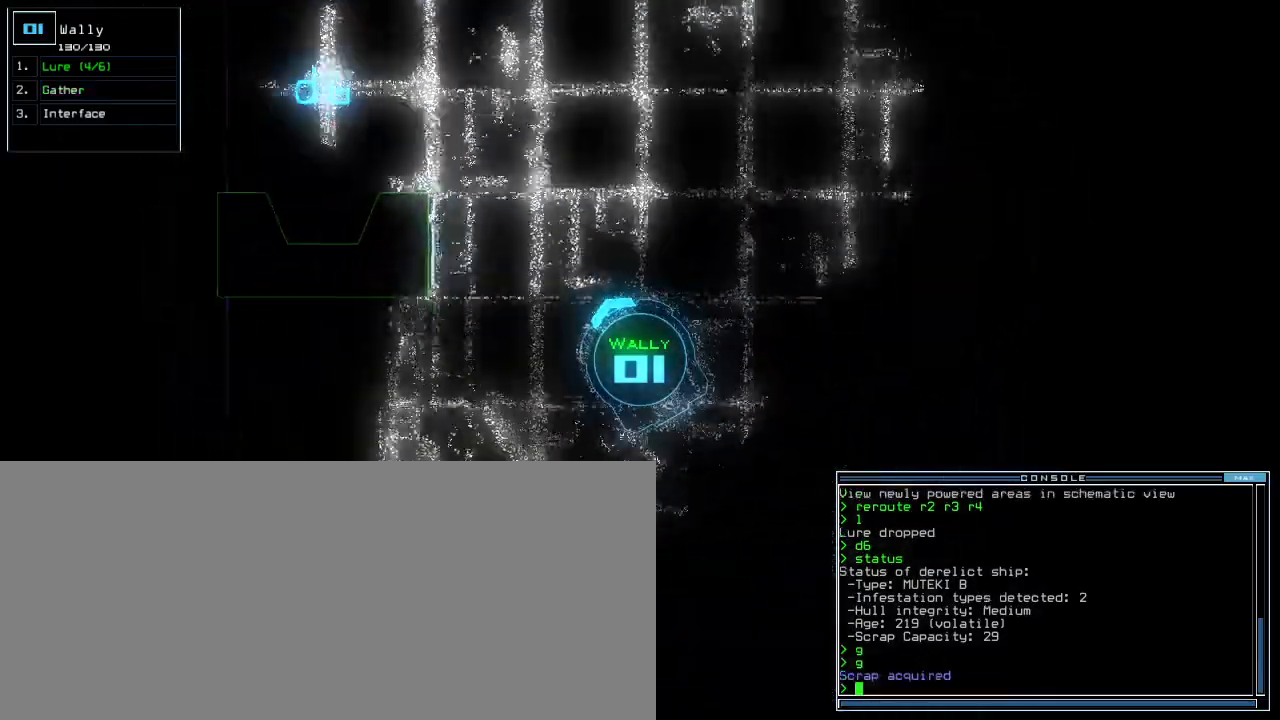
{"keys": ["up"], "events": []}
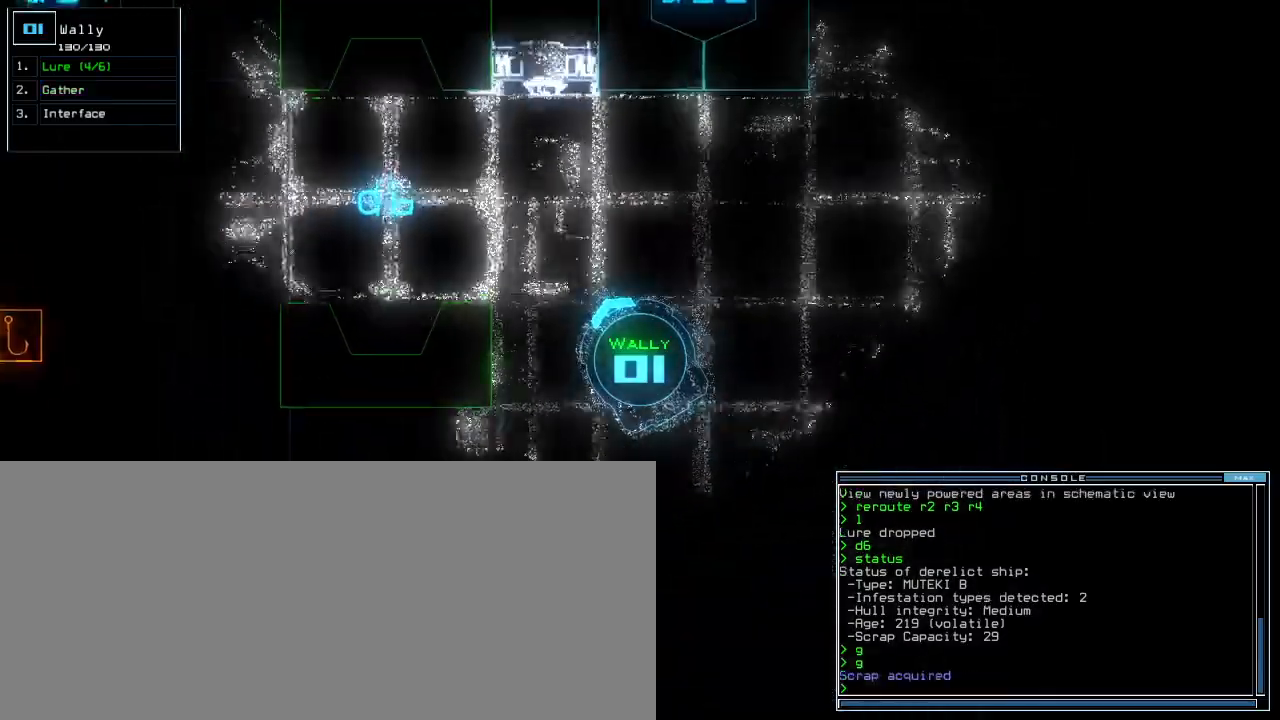
{"keys": ["up"], "events": [[220, "left", "down"], [280, "left", "up"], [400, "left", "down"], [480, "left", "up"]]}
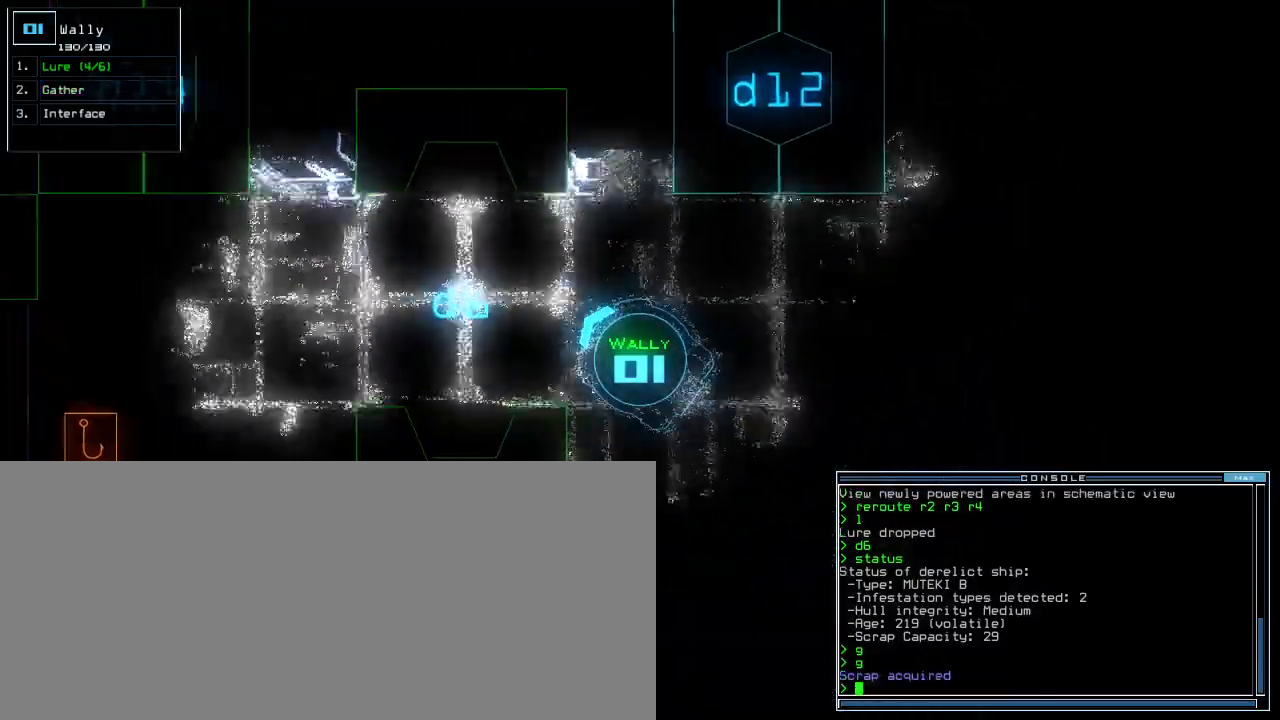
{"keys": ["left", "up"], "events": [[120, "left", "down"], [180, "left", "up"], [280, "left", "down"], [380, "left", "up"], [440, "left", "down"]]}
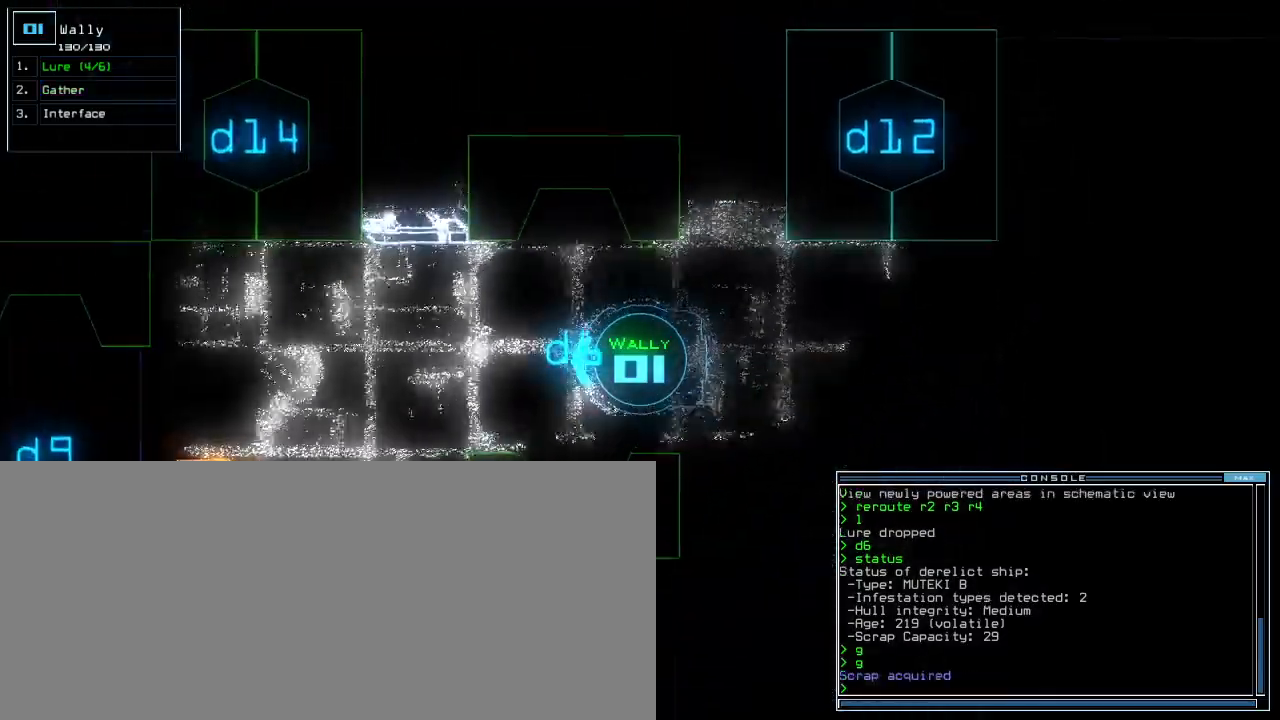
{"keys": ["p", "up"]}
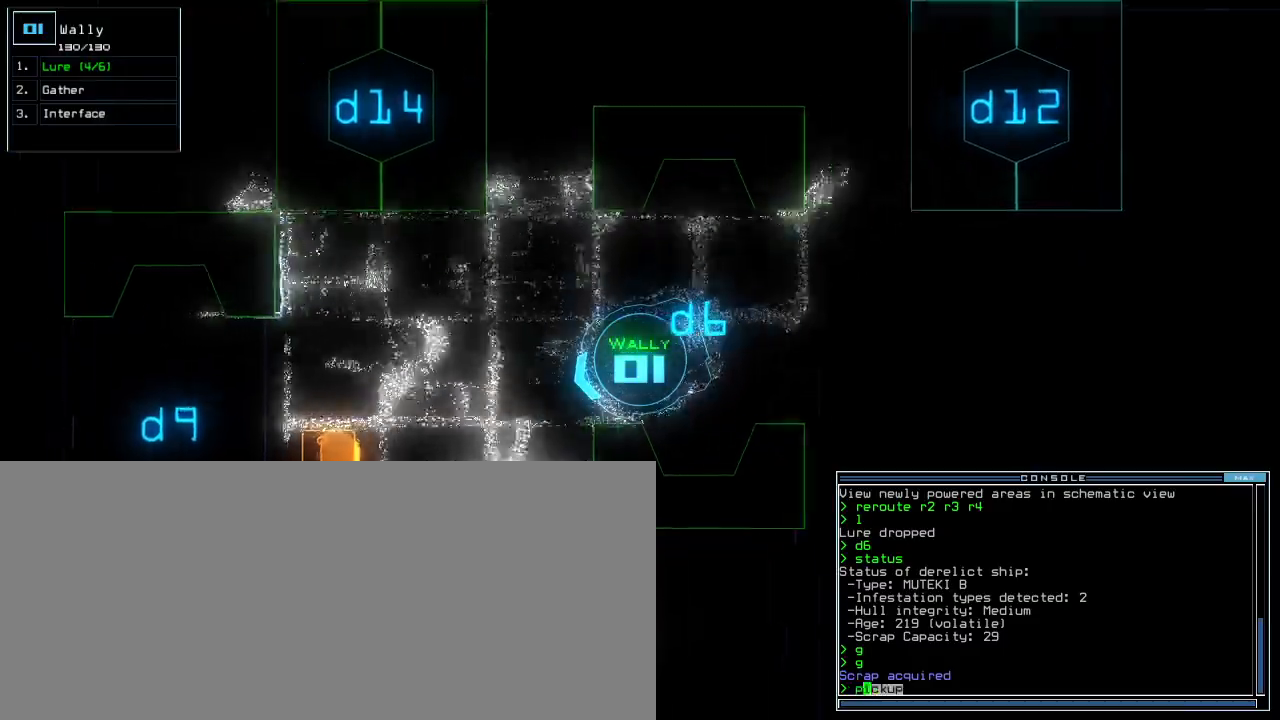
{"keys": ["up"], "events": [[40, "i", "down"], [60, "p", "up"], [100, "i", "up"], [220, "right", "down"], [320, "right", "up"]]}